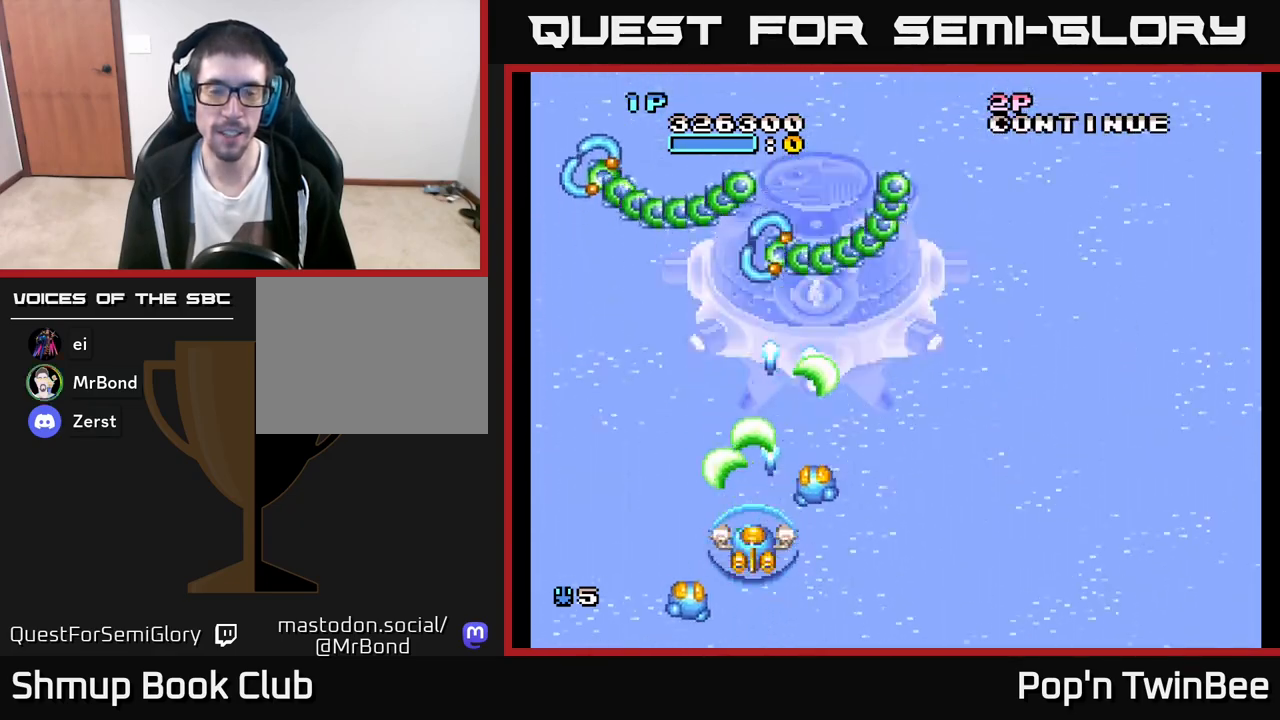
Gameplay with a controller (Xbox layout); each line is a JSON object with the inputs held at the frame after it. "events" lists button and stick changes between this image and that frame as [ms after this image, input, new state], when the widget could be followed in between.
{"buttons": ["A"], "left_stick": "center", "right_stick": "center", "events": []}
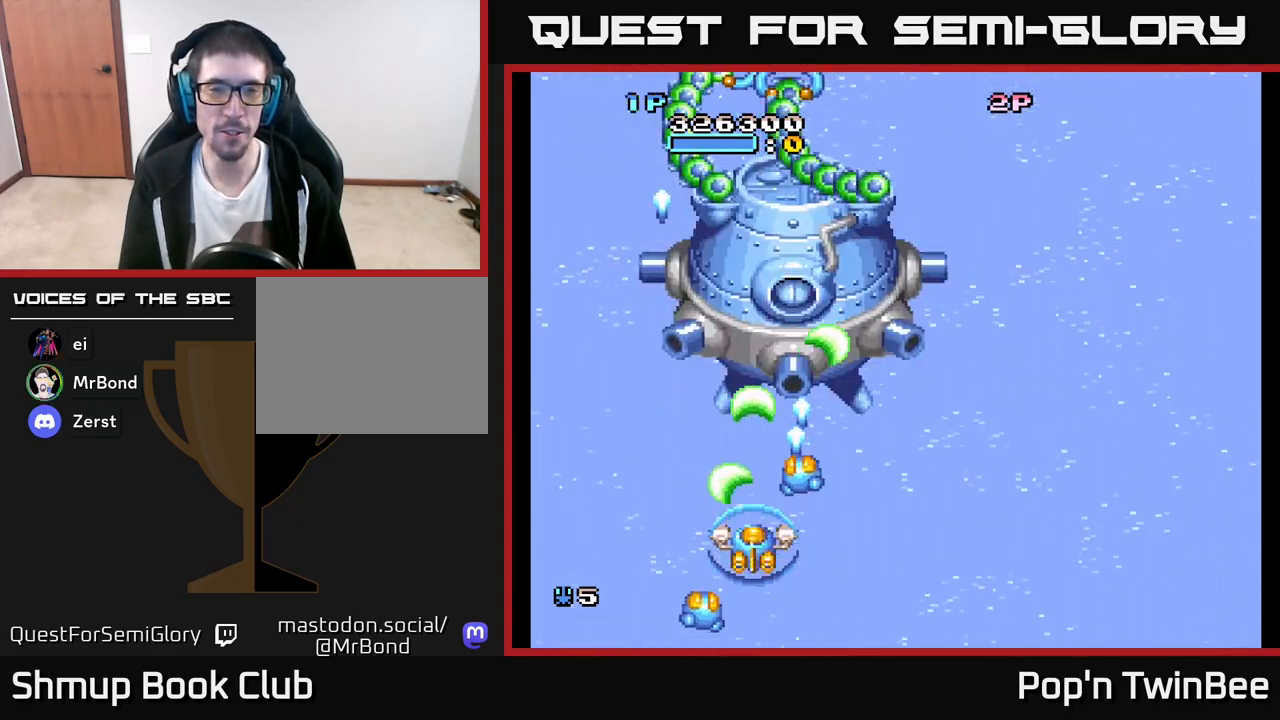
{"buttons": ["A"], "left_stick": "center", "right_stick": "center", "events": []}
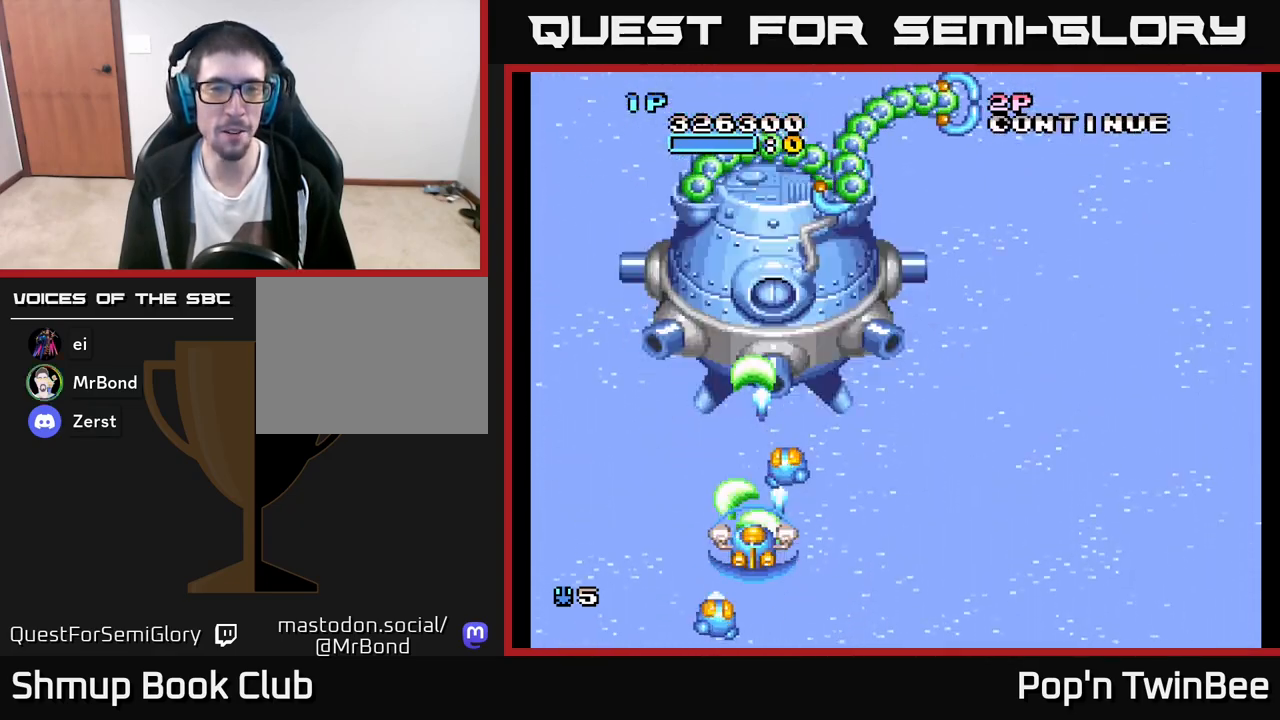
{"buttons": ["A", "DPAD_DOWN", "DPAD_RIGHT"], "left_stick": "center", "right_stick": "center", "events": [[383, "DPAD_DOWN", "down"], [383, "DPAD_RIGHT", "down"]]}
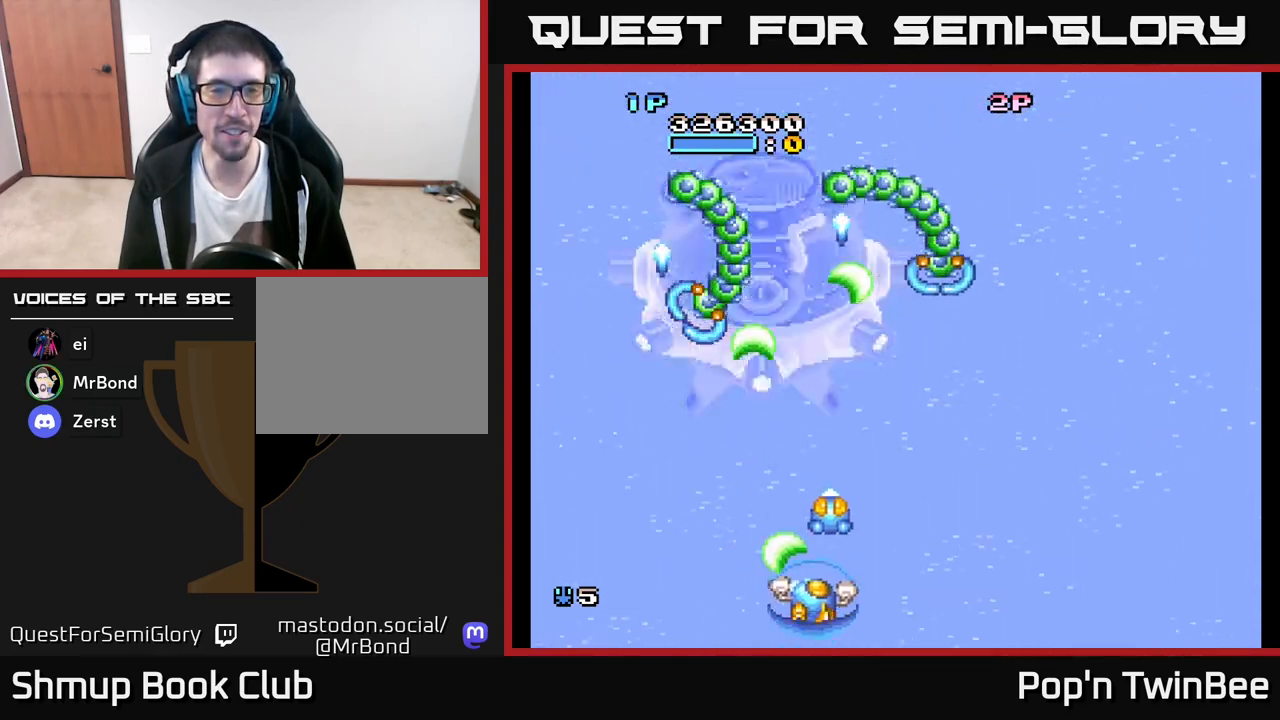
{"buttons": ["A", "DPAD_UP"], "left_stick": "center", "right_stick": "center", "events": [[17, "DPAD_RIGHT", "up"], [50, "DPAD_DOWN", "up"], [367, "DPAD_RIGHT", "down"], [450, "DPAD_RIGHT", "up"], [467, "DPAD_UP", "down"]]}
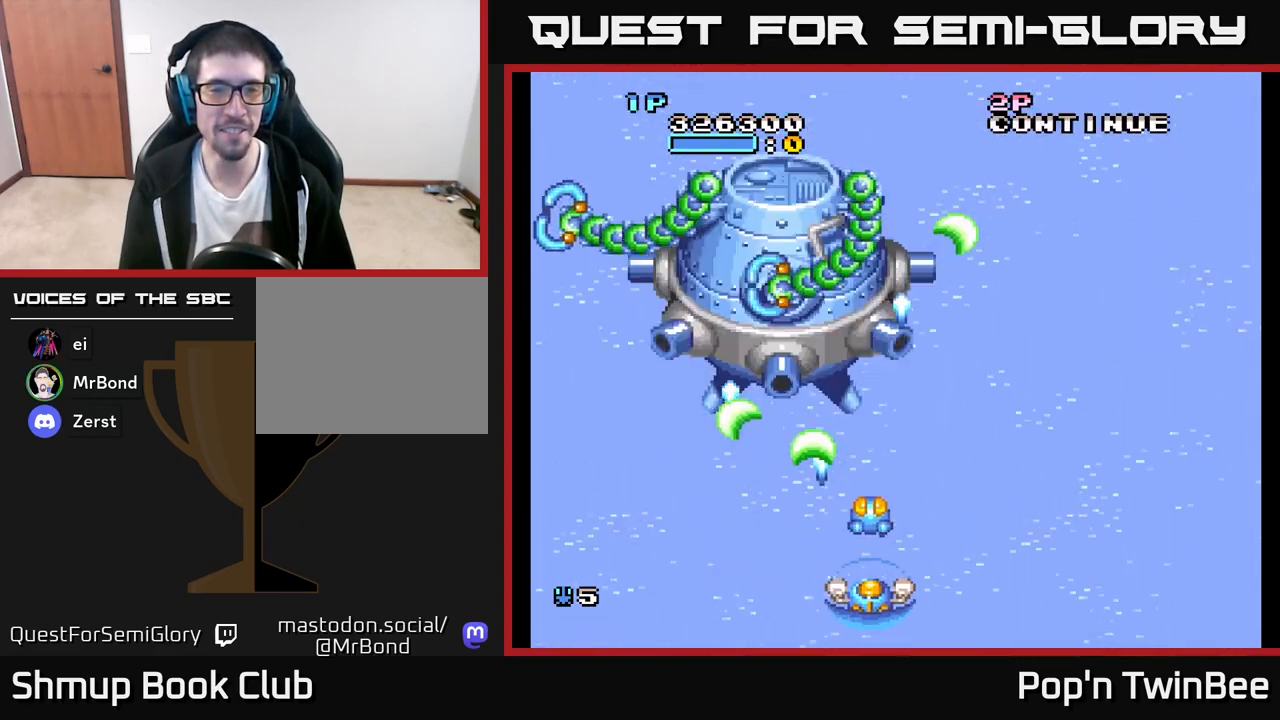
{"buttons": ["A"], "left_stick": "center", "right_stick": "center", "events": [[117, "DPAD_UP", "up"], [367, "DPAD_RIGHT", "down"], [467, "DPAD_RIGHT", "up"]]}
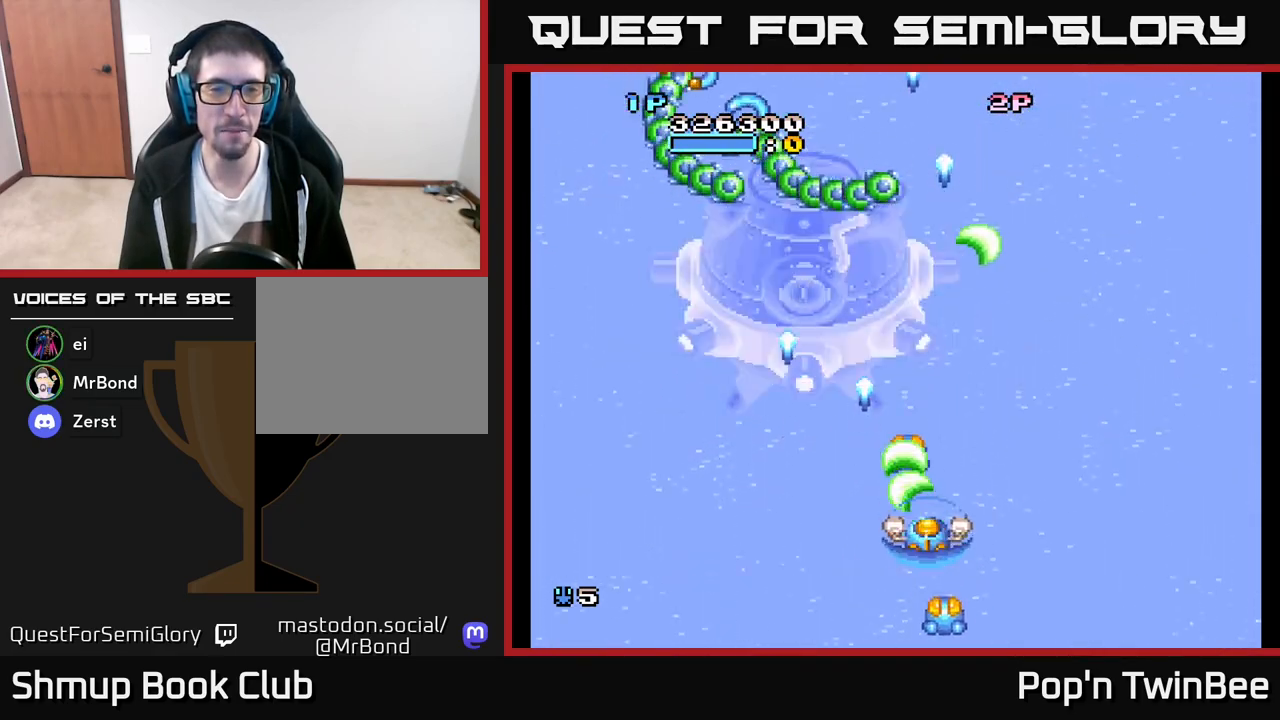
{"buttons": ["A"], "left_stick": "center", "right_stick": "center", "events": []}
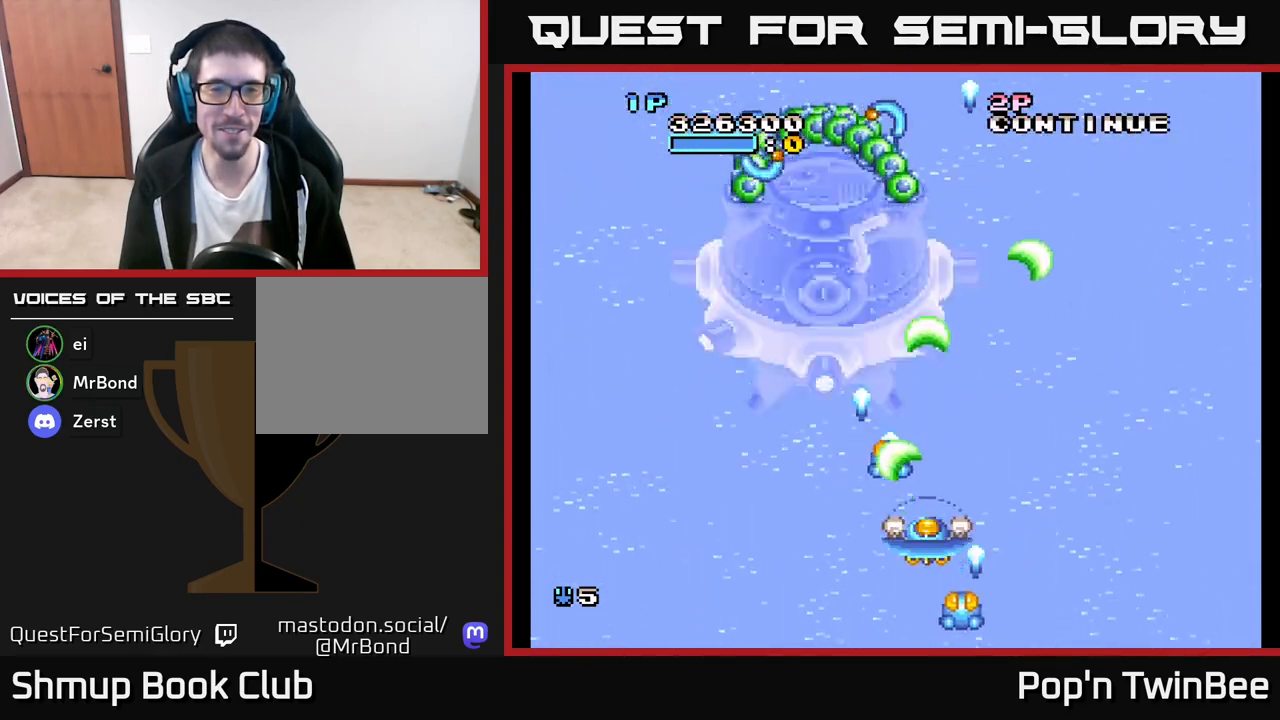
{"buttons": ["A"], "left_stick": "center", "right_stick": "center", "events": [[250, "DPAD_RIGHT", "down"], [317, "DPAD_DOWN", "down"], [333, "DPAD_RIGHT", "up"], [417, "DPAD_DOWN", "up"]]}
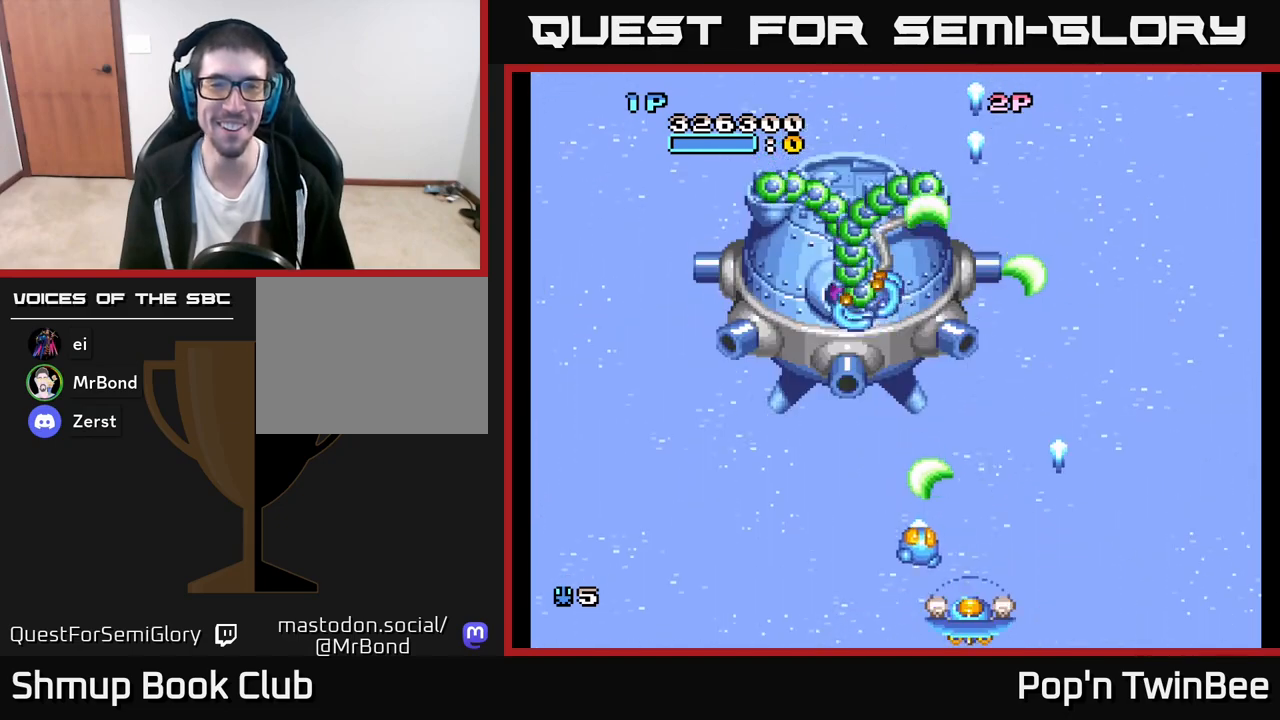
{"buttons": ["A", "DPAD_UP"], "left_stick": "center", "right_stick": "center", "events": [[450, "DPAD_UP", "down"]]}
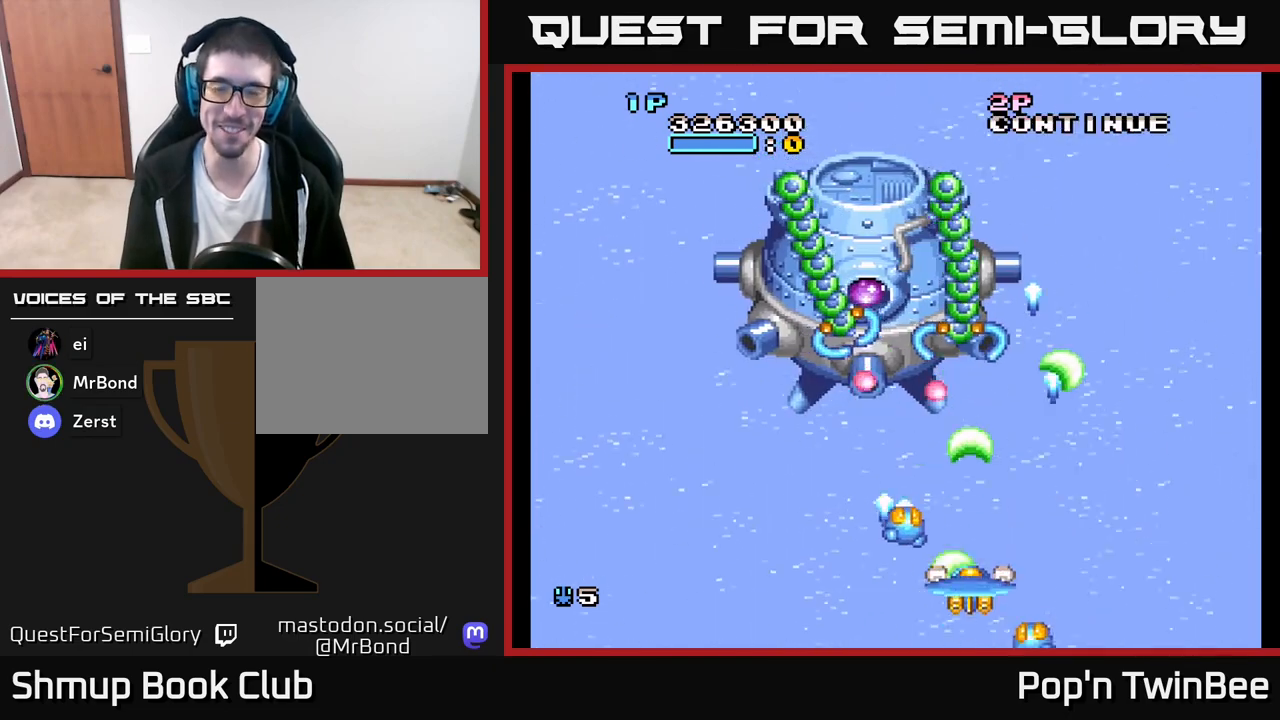
{"buttons": ["A"], "left_stick": "center", "right_stick": "center", "events": [[33, "DPAD_UP", "up"], [183, "DPAD_RIGHT", "down"], [200, "DPAD_DOWN", "down"], [350, "DPAD_DOWN", "up"], [400, "DPAD_RIGHT", "up"]]}
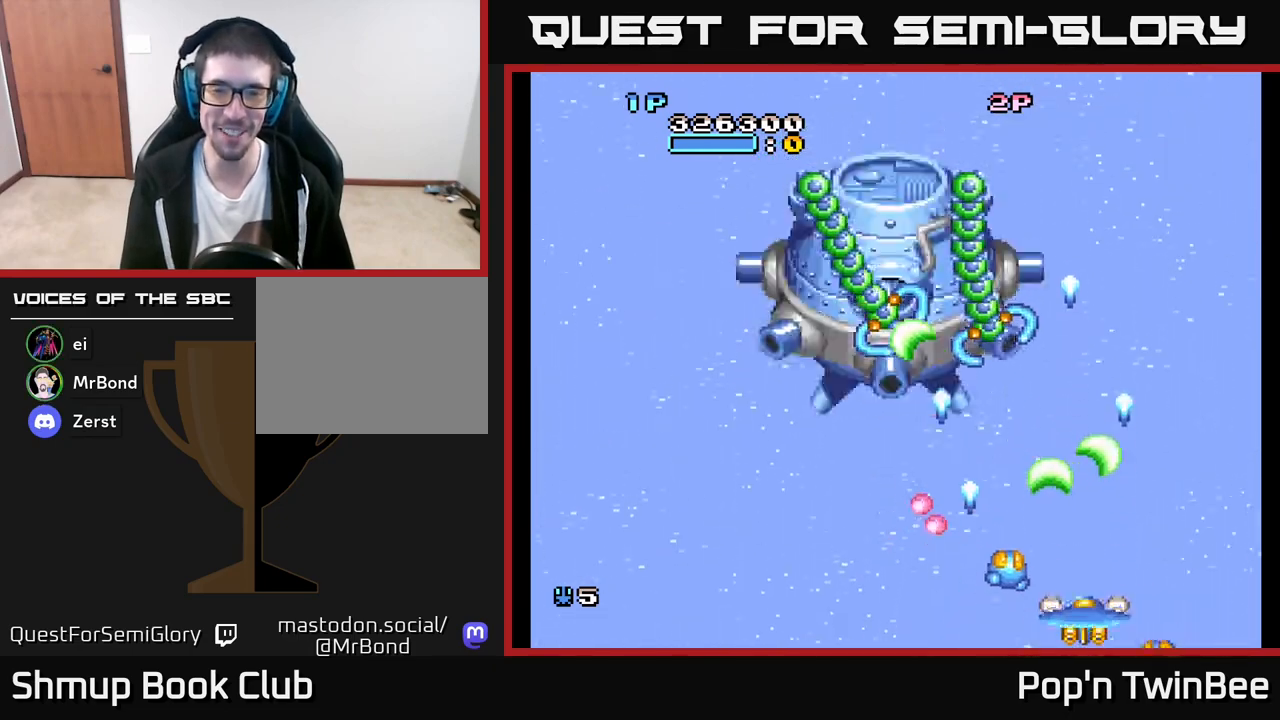
{"buttons": ["A"], "left_stick": "center", "right_stick": "center", "events": []}
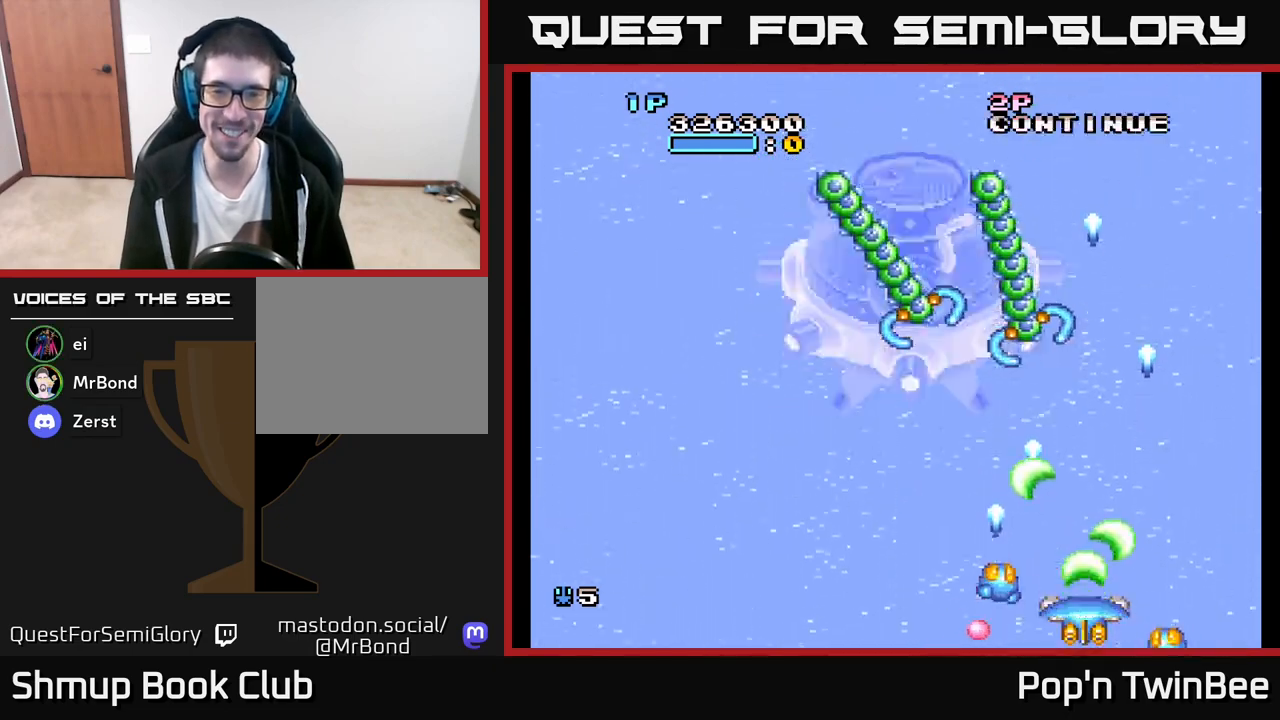
{"buttons": ["A", "DPAD_DOWN"], "left_stick": "center", "right_stick": "center", "events": [[50, "DPAD_UP", "down"], [100, "DPAD_LEFT", "down"], [167, "DPAD_UP", "up"], [400, "DPAD_DOWN", "down"], [400, "DPAD_LEFT", "up"]]}
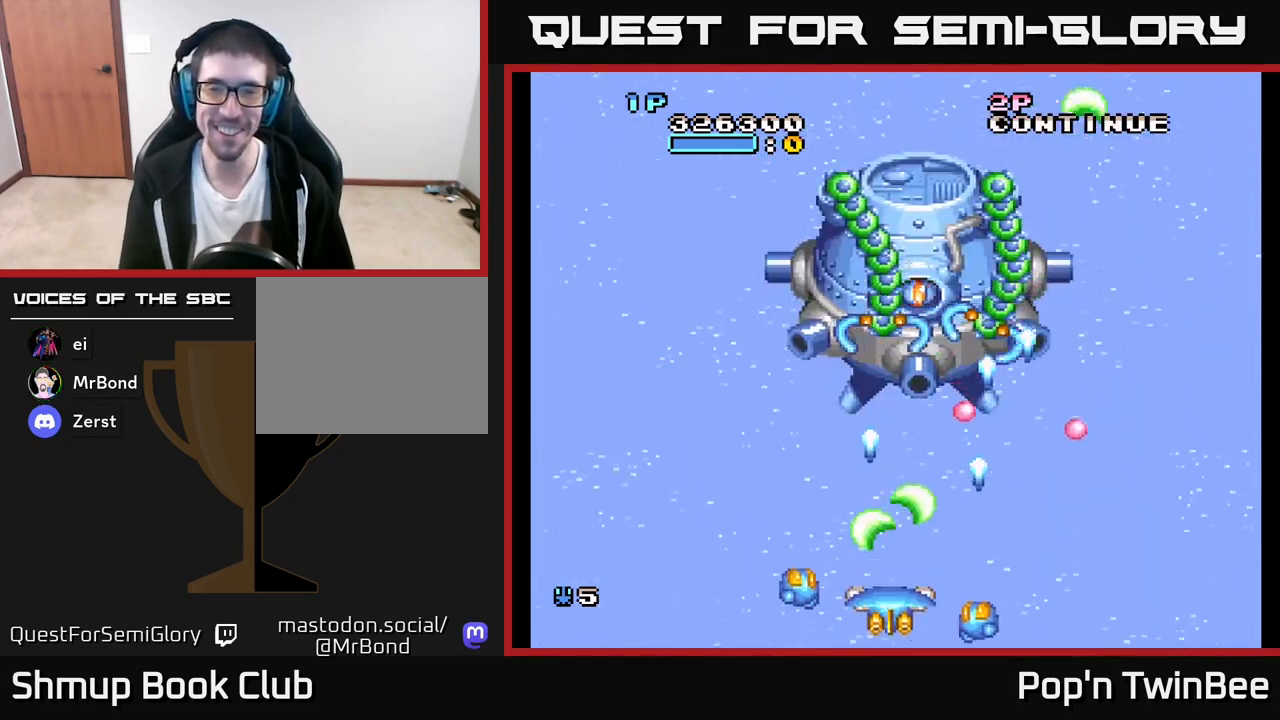
{"buttons": ["A"], "left_stick": "center", "right_stick": "center", "events": [[17, "DPAD_DOWN", "up"]]}
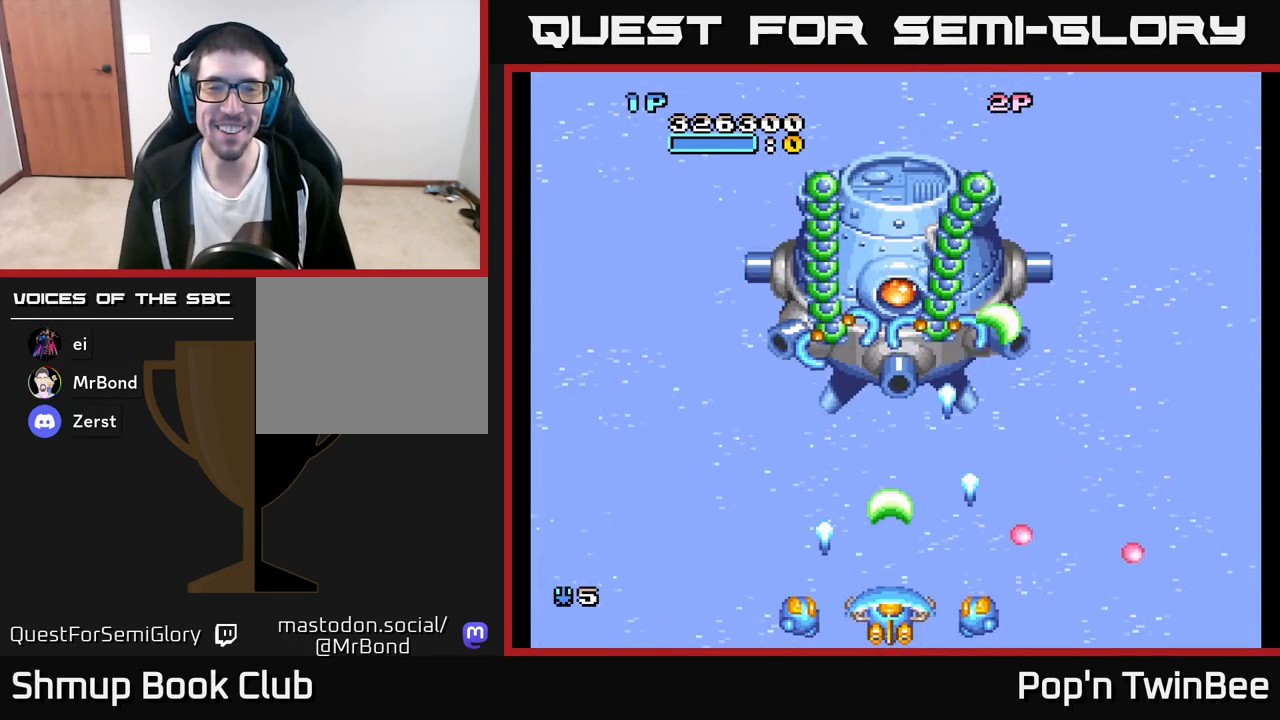
{"buttons": ["A"], "left_stick": "center", "right_stick": "center", "events": []}
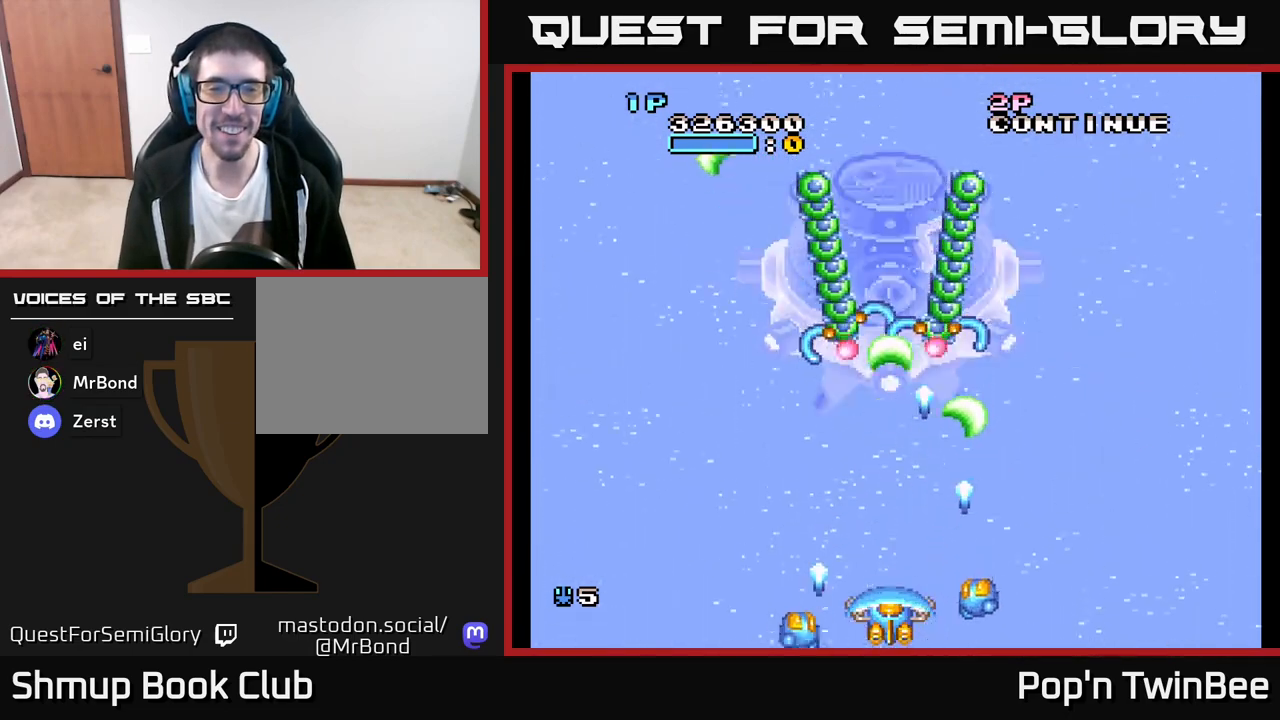
{"buttons": ["A", "DPAD_UP"], "left_stick": "center", "right_stick": "center", "events": [[217, "DPAD_LEFT", "down"], [383, "DPAD_LEFT", "up"], [417, "DPAD_UP", "down"]]}
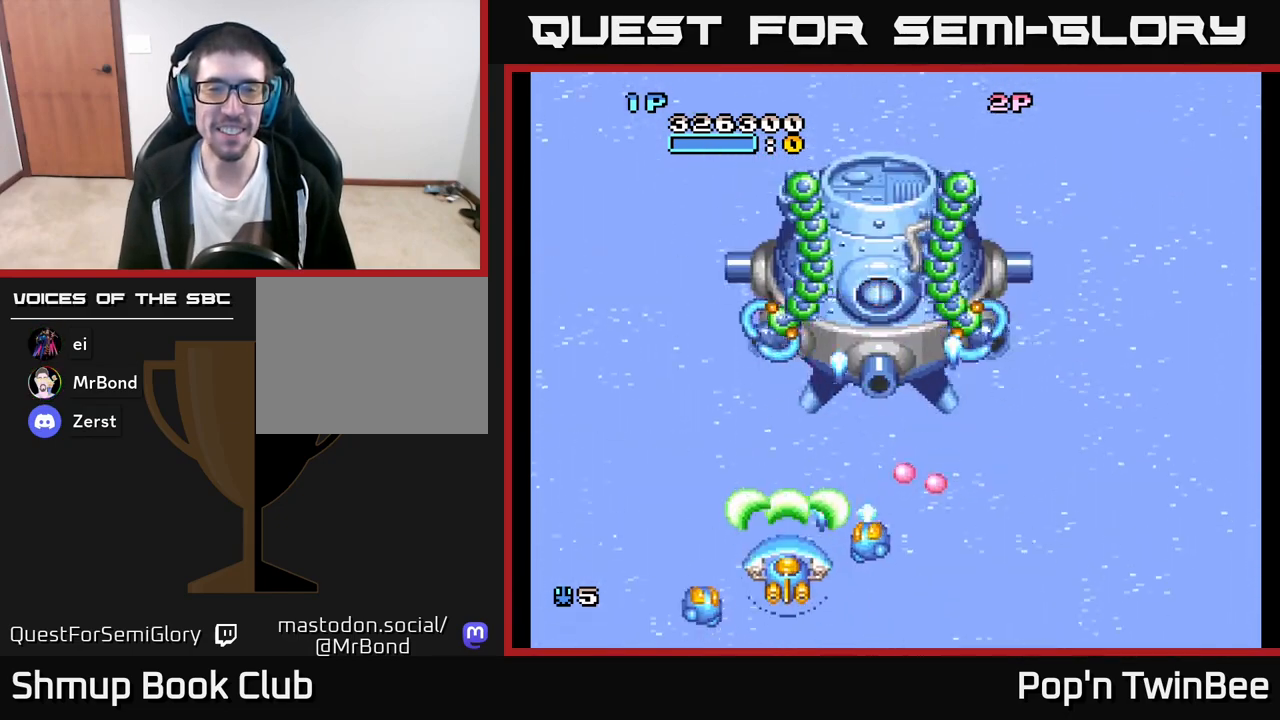
{"buttons": ["A"], "left_stick": "center", "right_stick": "center", "events": [[67, "DPAD_UP", "up"]]}
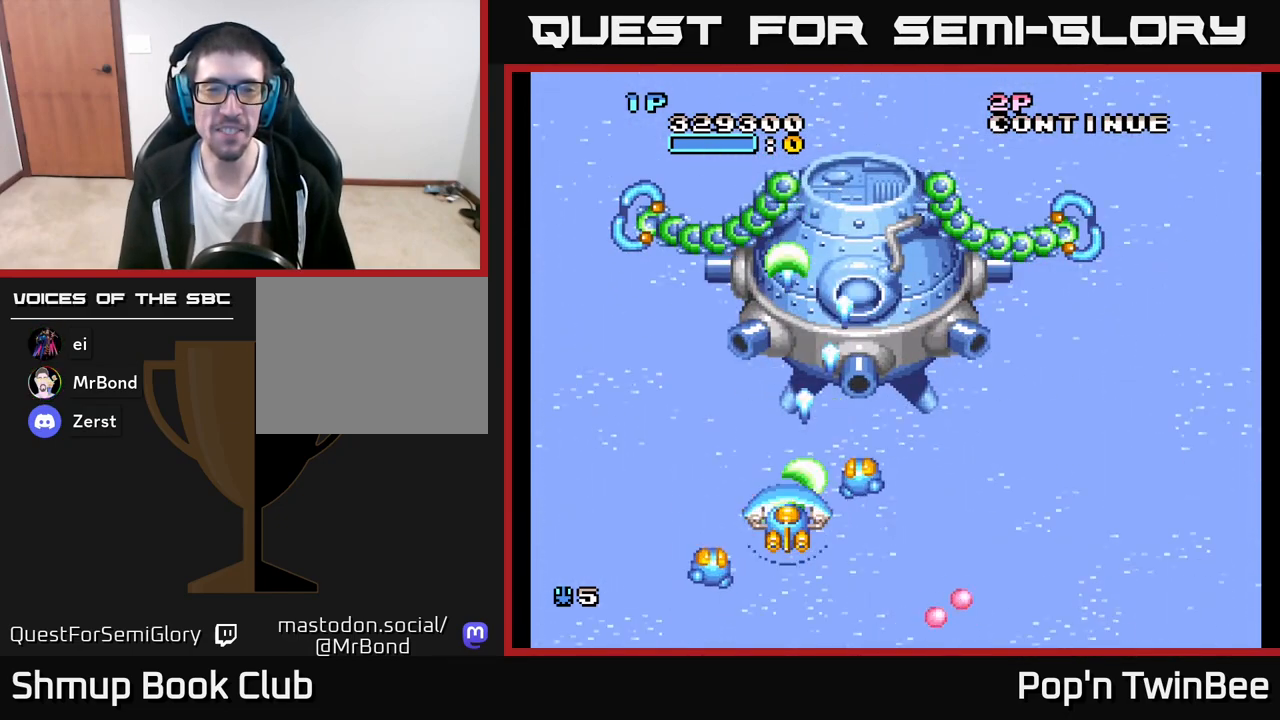
{"buttons": ["A", "DPAD_DOWN"], "left_stick": "center", "right_stick": "center", "events": [[483, "DPAD_DOWN", "down"]]}
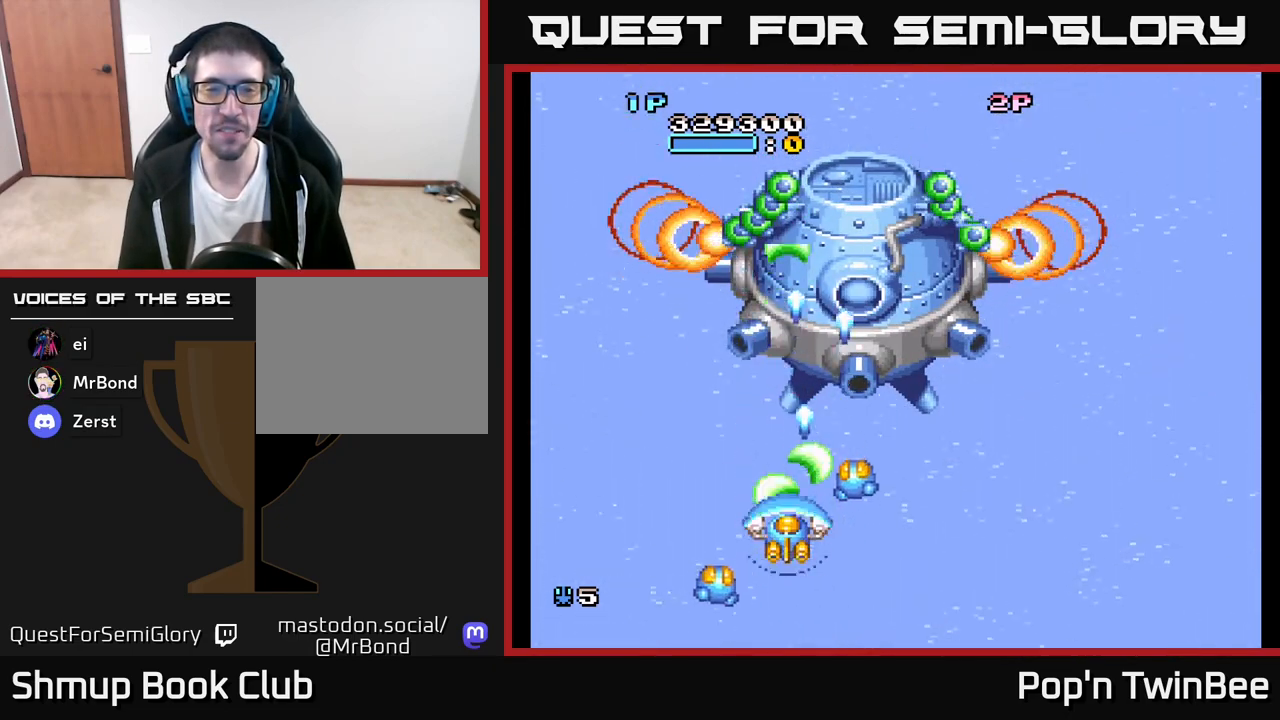
{"buttons": [], "left_stick": "center", "right_stick": "center", "events": [[83, "DPAD_DOWN", "up"], [100, "A", "up"], [150, "DPAD_RIGHT", "down"], [283, "DPAD_RIGHT", "up"]]}
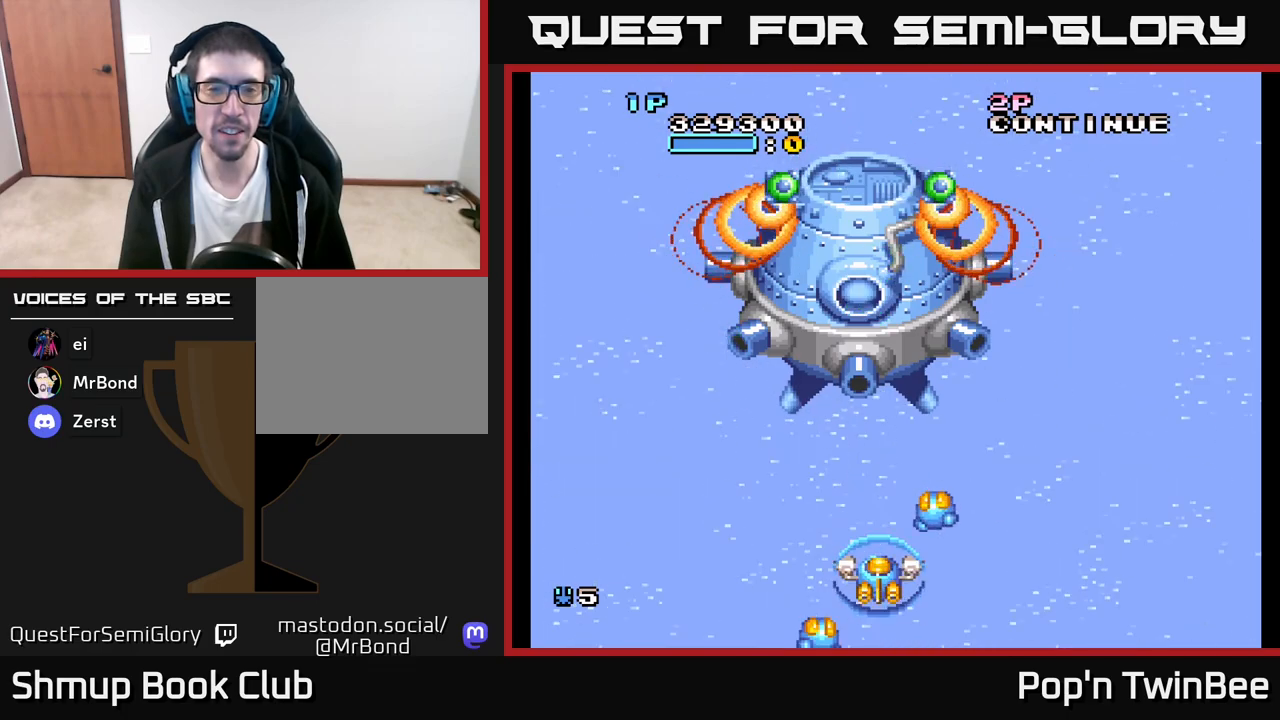
{"buttons": ["A"], "left_stick": "center", "right_stick": "center", "events": [[383, "A", "down"]]}
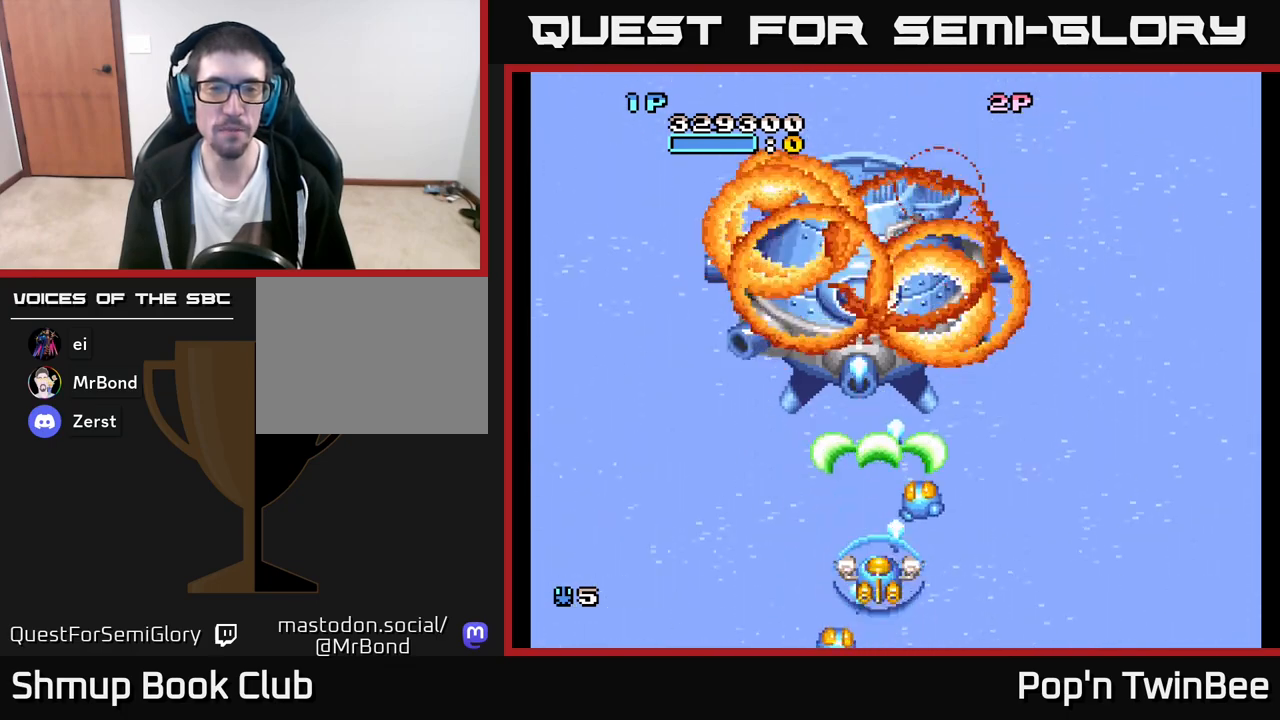
{"buttons": ["A"], "left_stick": "center", "right_stick": "center", "events": [[17, "DPAD_UP", "down"], [133, "DPAD_UP", "up"]]}
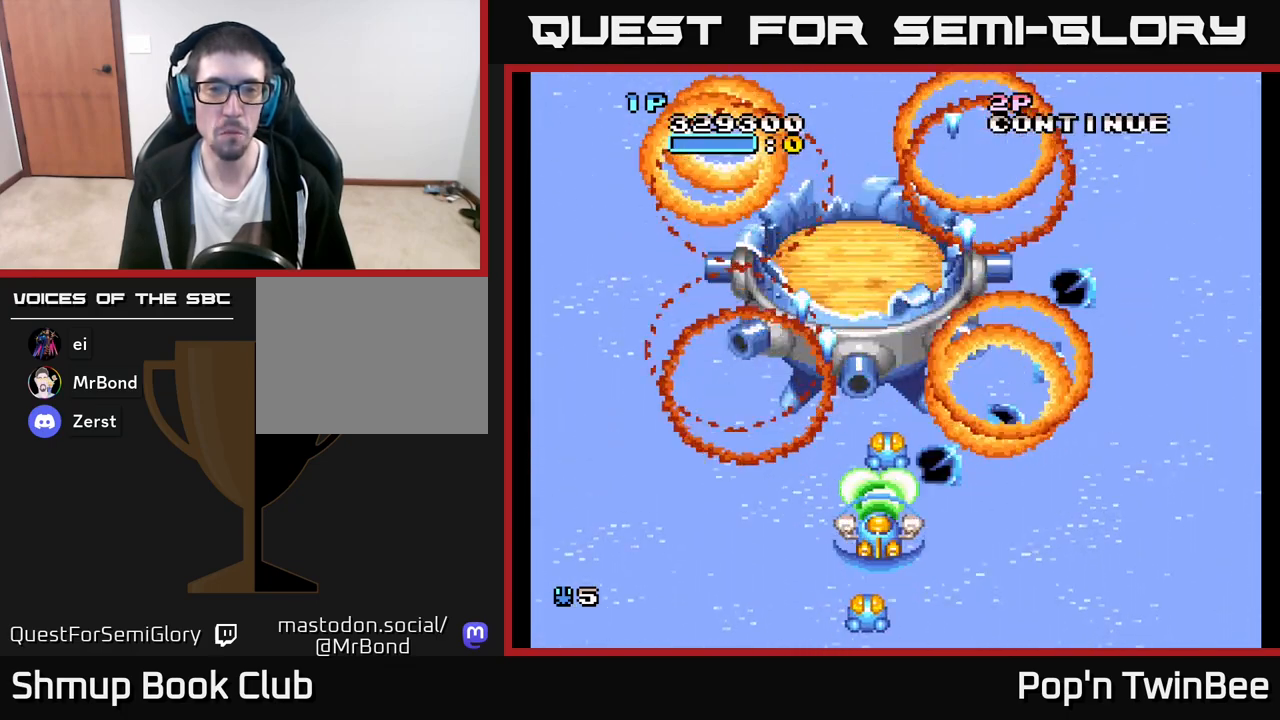
{"buttons": ["A", "DPAD_UP"], "left_stick": "center", "right_stick": "center", "events": [[17, "DPAD_DOWN", "down"], [167, "DPAD_DOWN", "up"], [367, "DPAD_UP", "down"]]}
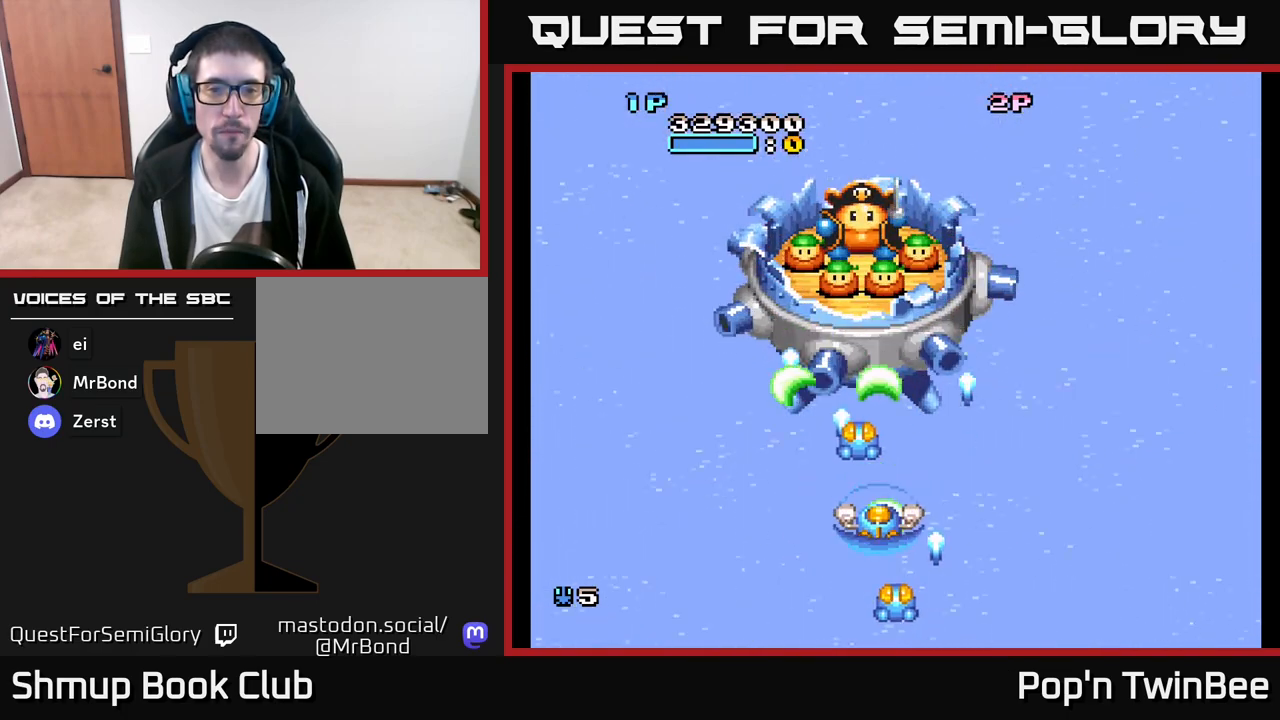
{"buttons": ["A"], "left_stick": "center", "right_stick": "center", "events": [[33, "DPAD_UP", "up"], [350, "DPAD_RIGHT", "down"], [433, "DPAD_RIGHT", "up"]]}
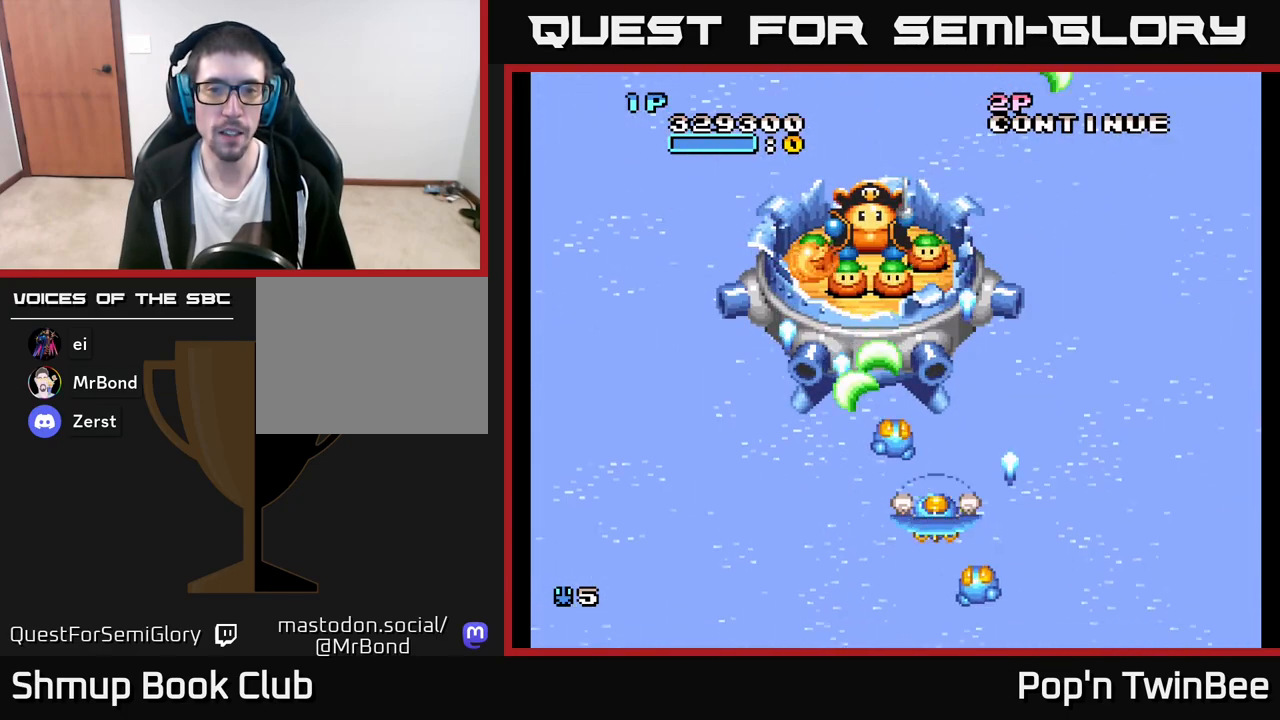
{"buttons": ["A"], "left_stick": "center", "right_stick": "center", "events": [[133, "DPAD_DOWN", "down"], [233, "DPAD_DOWN", "up"]]}
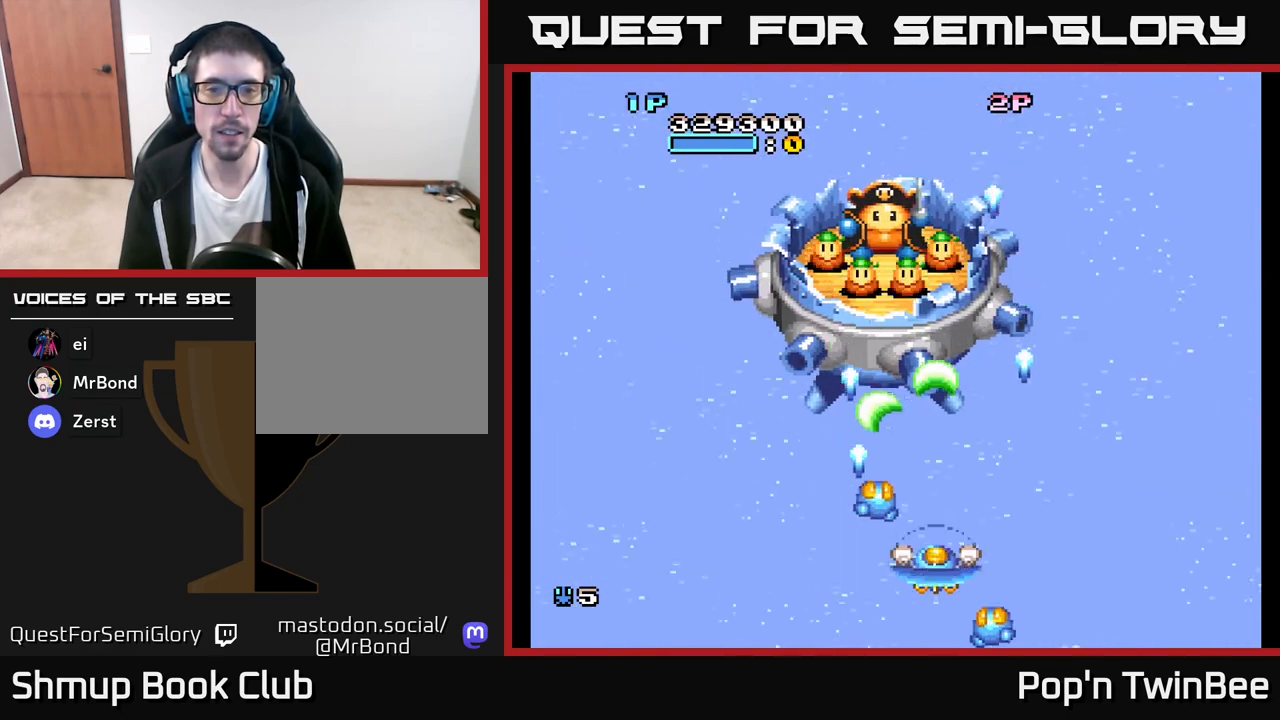
{"buttons": ["A", "DPAD_DOWN"], "left_stick": "center", "right_stick": "center", "events": [[67, "DPAD_RIGHT", "down"], [133, "DPAD_RIGHT", "up"], [467, "DPAD_DOWN", "down"]]}
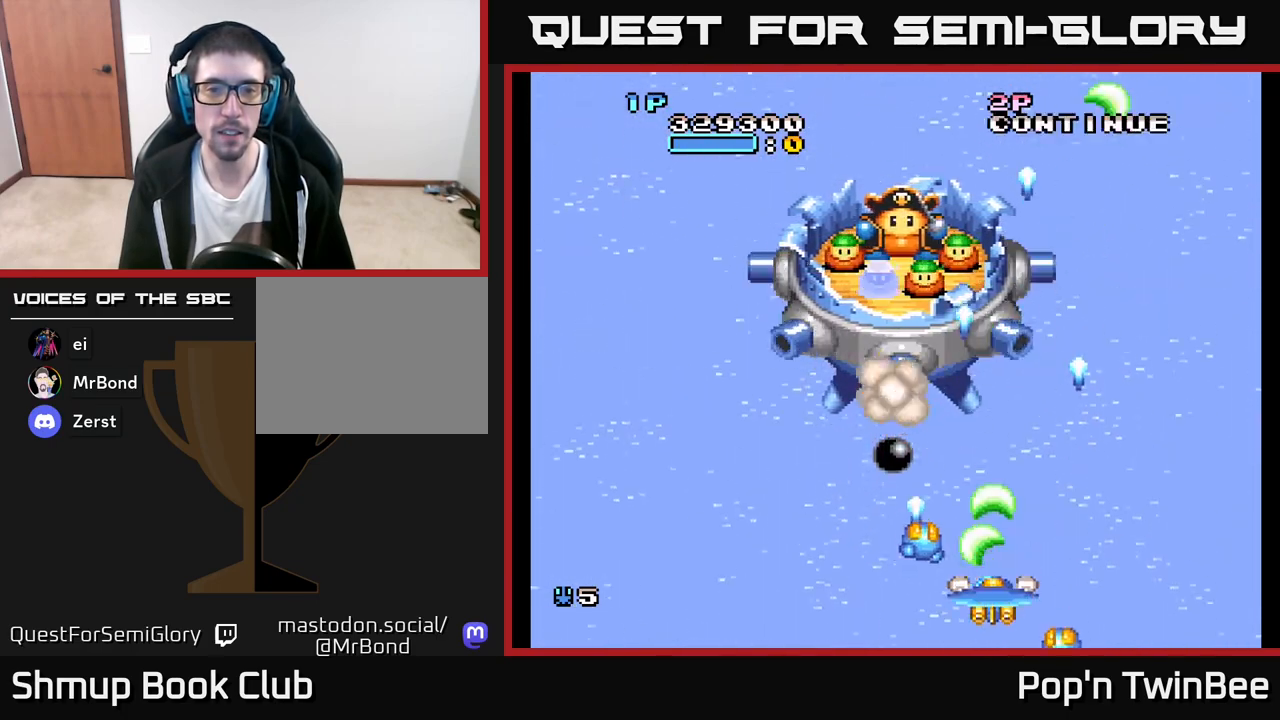
{"buttons": ["A"], "left_stick": "center", "right_stick": "center", "events": [[83, "DPAD_DOWN", "up"], [100, "DPAD_RIGHT", "down"], [133, "DPAD_RIGHT", "up"], [133, "DPAD_UP", "down"], [350, "DPAD_LEFT", "down"], [383, "DPAD_UP", "up"], [483, "DPAD_LEFT", "up"]]}
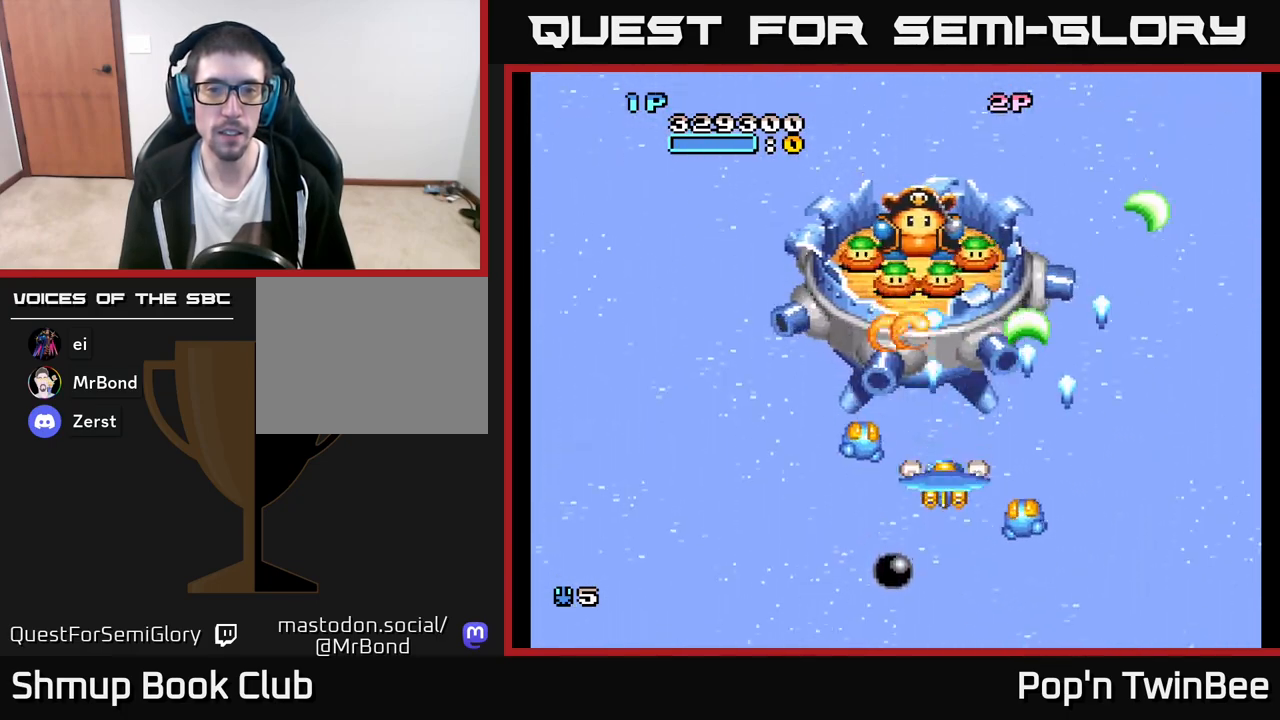
{"buttons": ["A"], "left_stick": "center", "right_stick": "center", "events": [[167, "DPAD_DOWN", "down"], [267, "DPAD_DOWN", "up"]]}
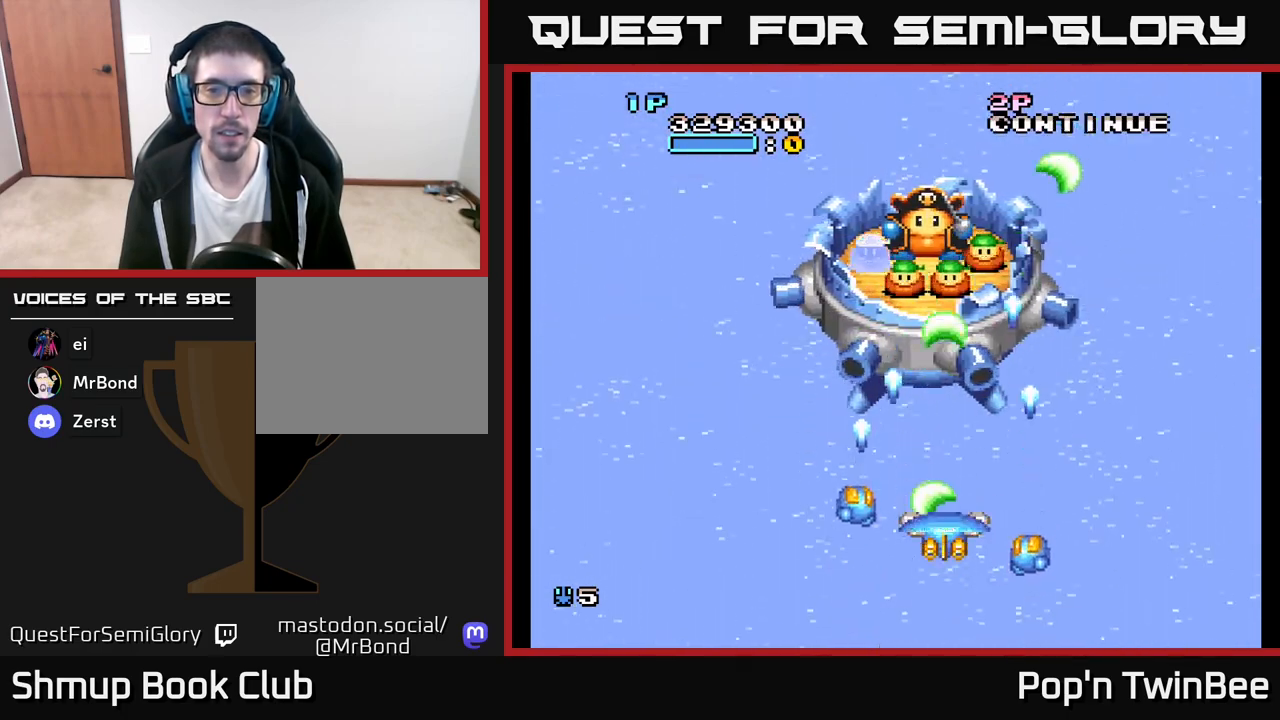
{"buttons": ["A"], "left_stick": "center", "right_stick": "center", "events": [[250, "DPAD_DOWN", "down"], [367, "DPAD_DOWN", "up"]]}
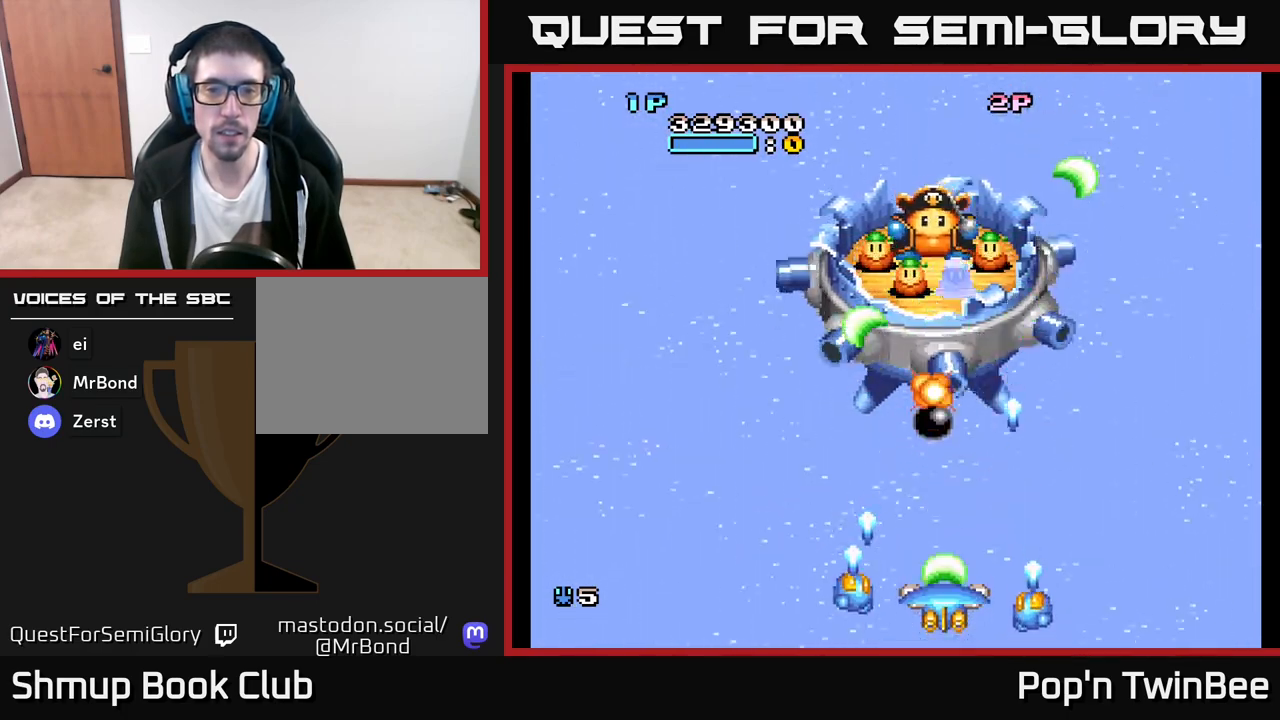
{"buttons": ["A", "DPAD_UP"], "left_stick": "center", "right_stick": "center", "events": [[133, "DPAD_LEFT", "down"], [300, "DPAD_UP", "down"], [333, "DPAD_LEFT", "up"]]}
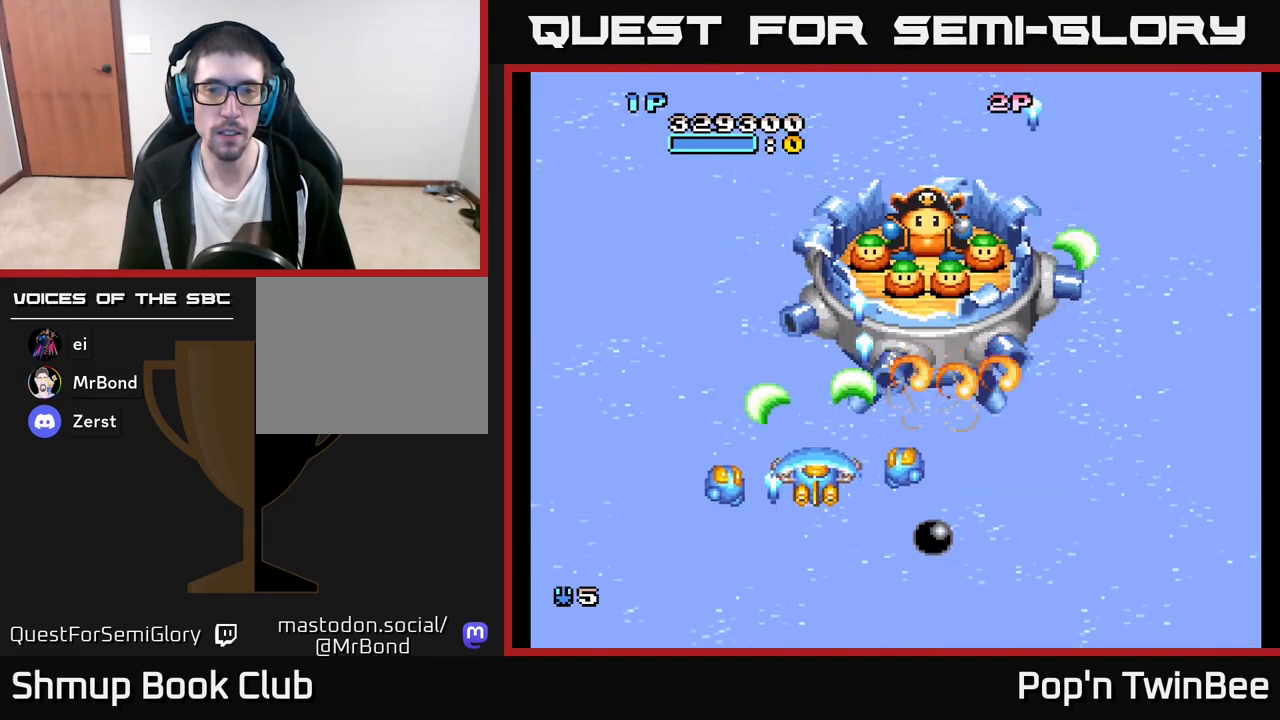
{"buttons": ["A"], "left_stick": "center", "right_stick": "center", "events": [[33, "DPAD_UP", "up"], [83, "DPAD_RIGHT", "down"], [183, "DPAD_DOWN", "down"], [200, "DPAD_RIGHT", "up"], [367, "DPAD_DOWN", "up"]]}
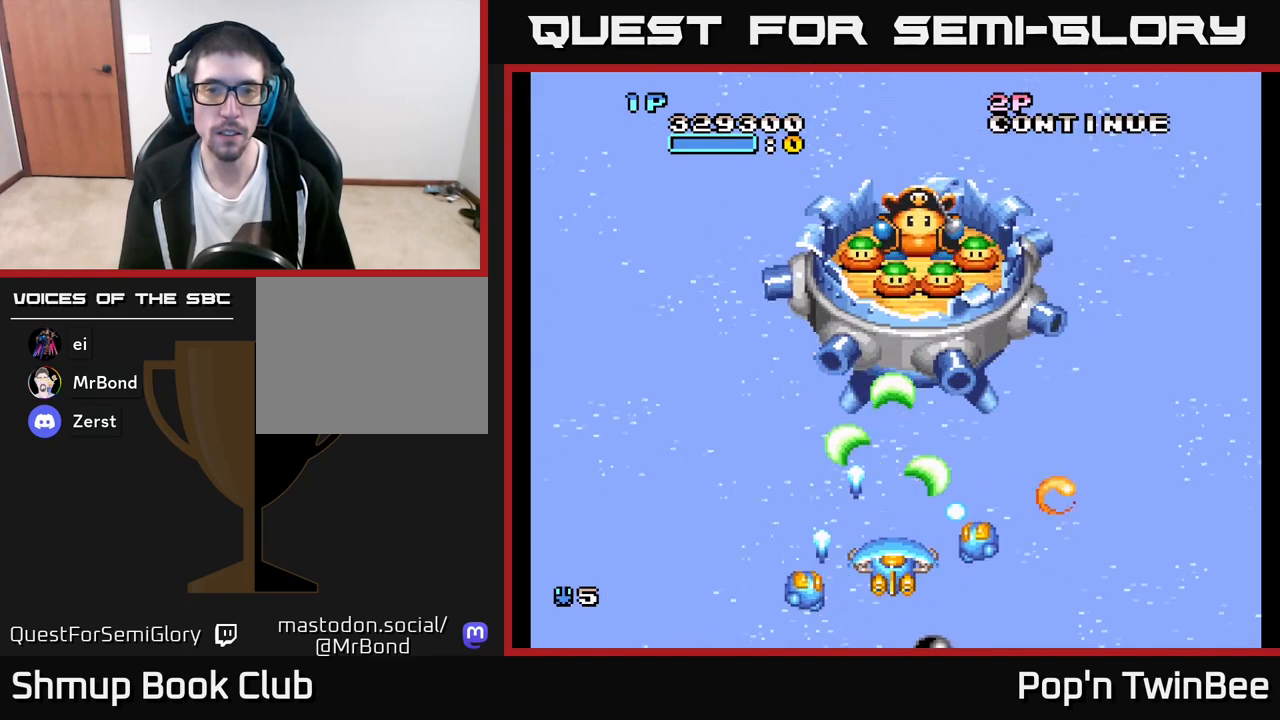
{"buttons": ["A", "DPAD_DOWN"], "left_stick": "center", "right_stick": "center", "events": [[50, "DPAD_UP", "down"], [167, "DPAD_UP", "up"], [433, "DPAD_DOWN", "down"]]}
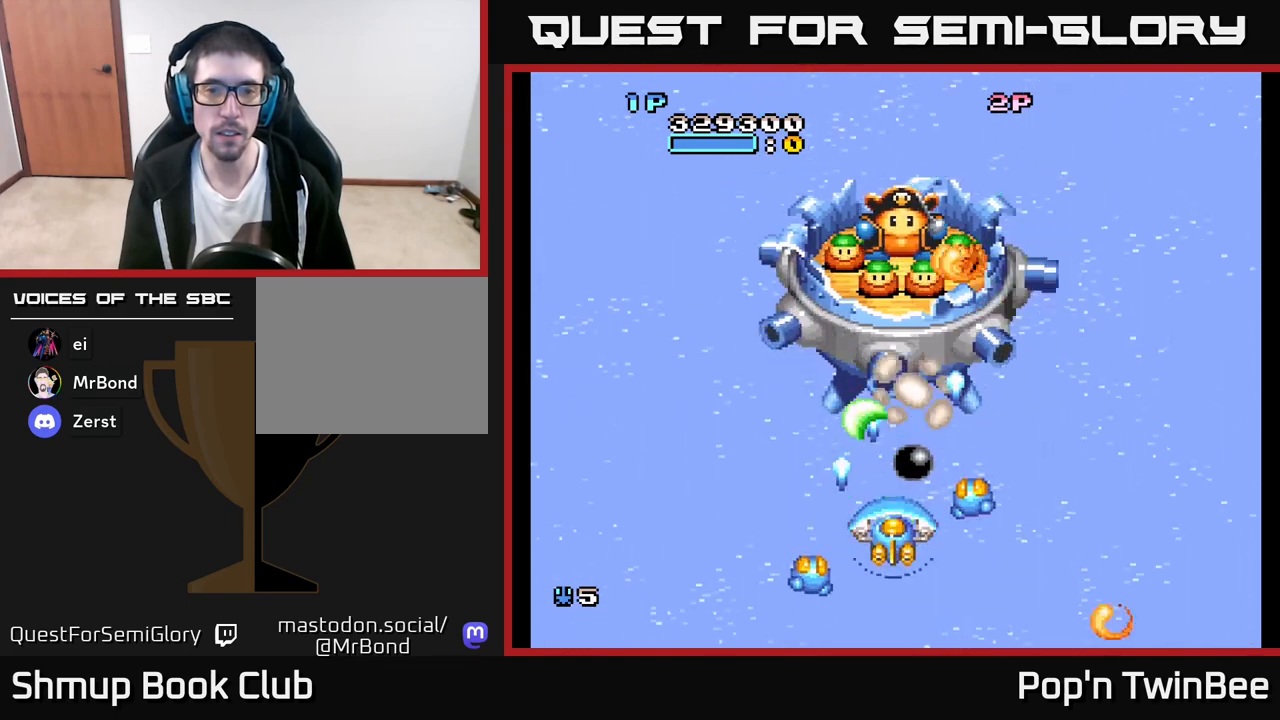
{"buttons": ["A"], "left_stick": "center", "right_stick": "center", "events": [[100, "DPAD_LEFT", "down"], [150, "DPAD_DOWN", "up"], [233, "DPAD_UP", "down"], [267, "DPAD_LEFT", "up"], [433, "DPAD_UP", "up"]]}
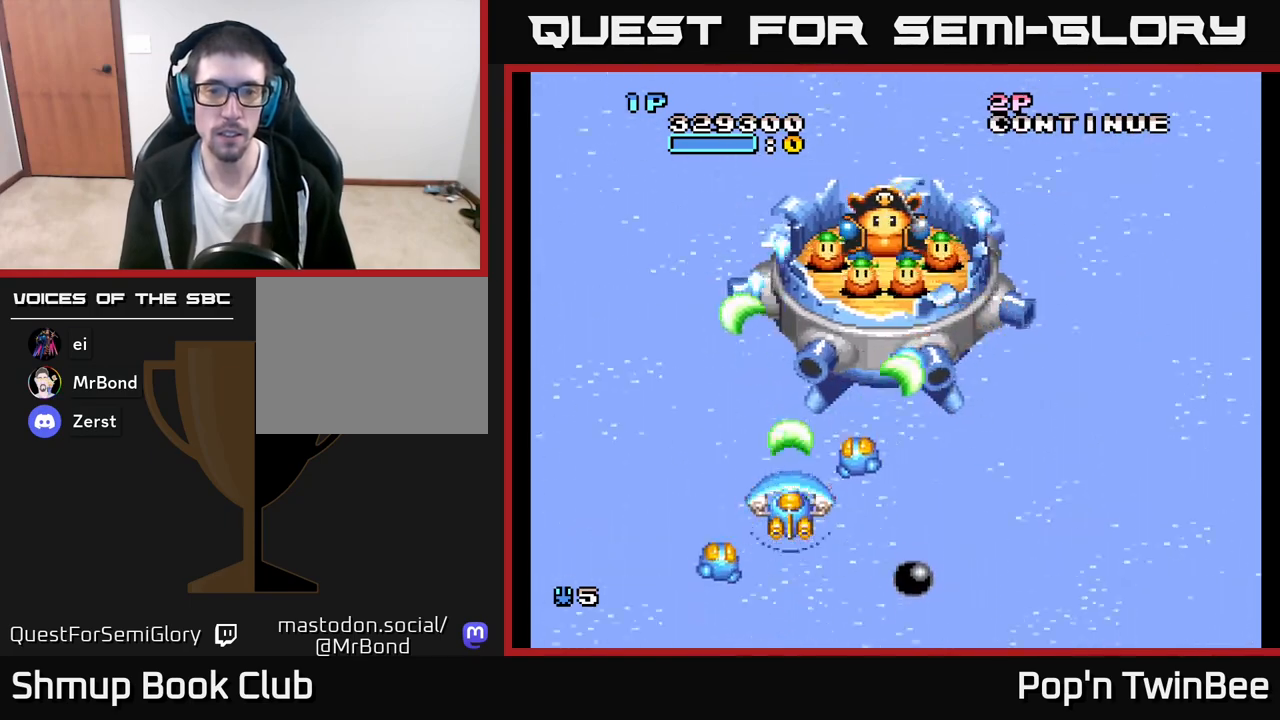
{"buttons": ["A"], "left_stick": "center", "right_stick": "center", "events": []}